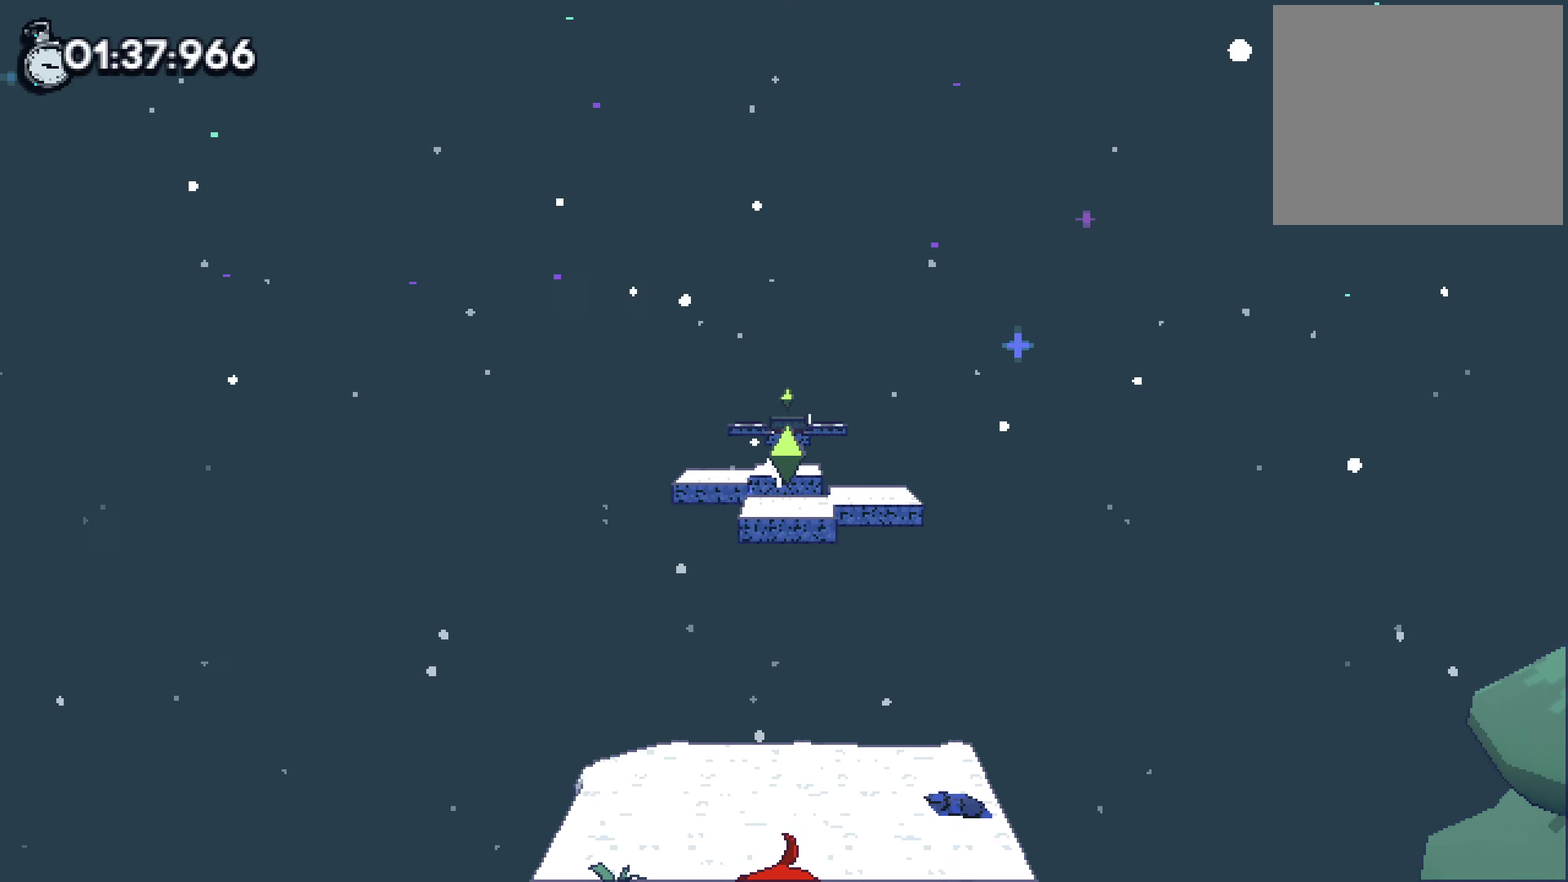
Gameplay with a controller (PlayStation layout); each line is a JSON object with the inputs held at the frame after it. "events" lists button and stick changes between this image and that frame as [ms after this image, input, new state], when the widget could be followed in between. Not read: DPAD_DOWN HOME R1 SELECT TOUCHPAD.
{"buttons": ["SQUARE"], "left_stick": "center", "right_stick": "center", "events": [[417, "SQUARE", "down"]]}
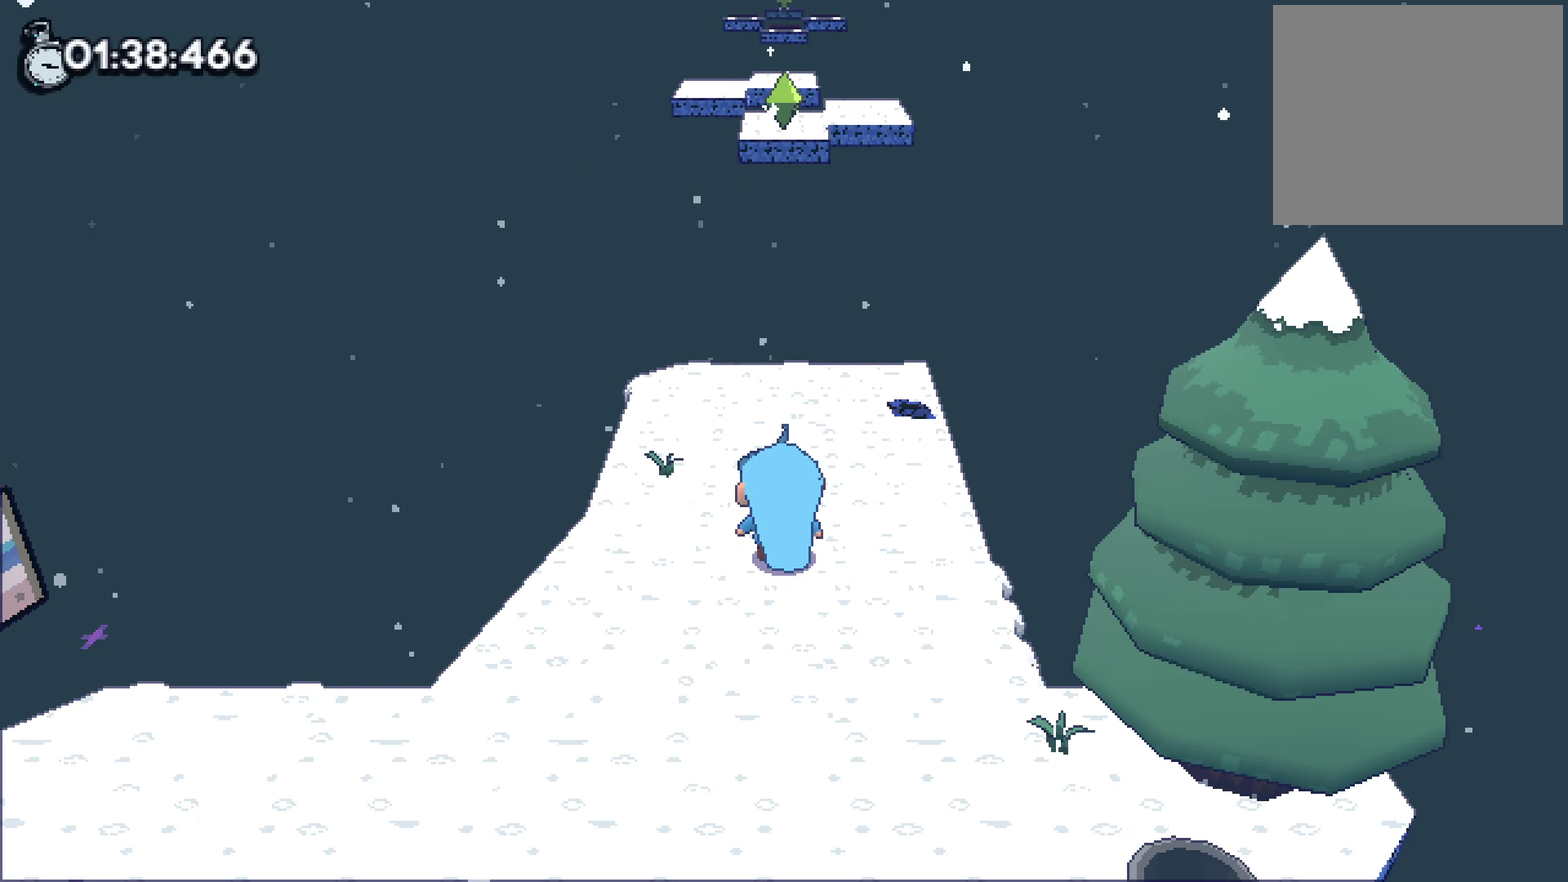
{"buttons": ["CROSS"], "left_stick": "center", "right_stick": "center"}
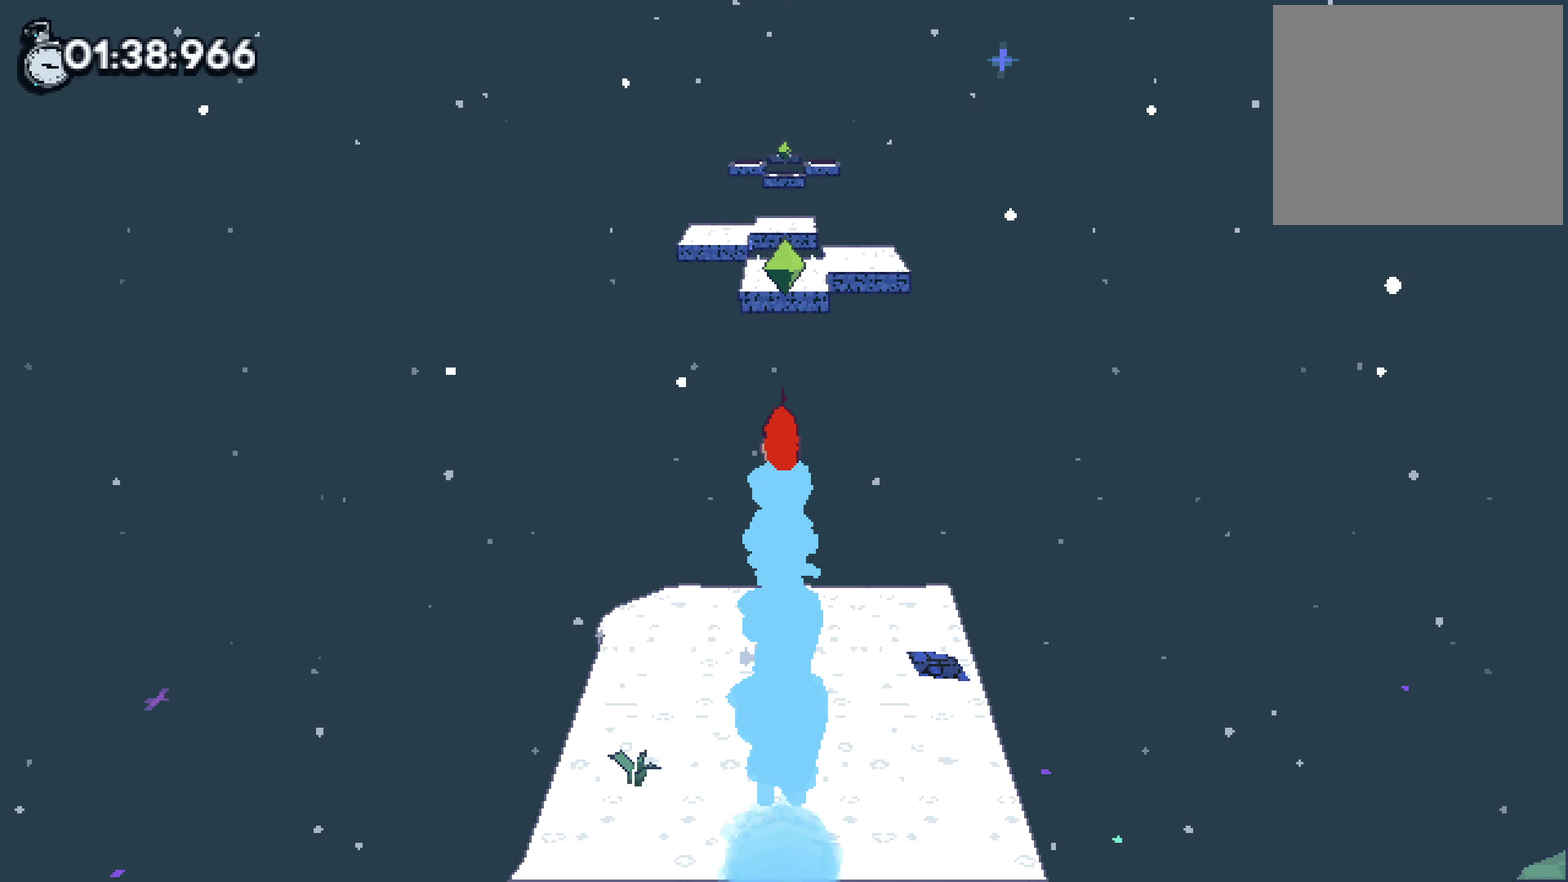
{"buttons": [], "left_stick": "center", "right_stick": "center"}
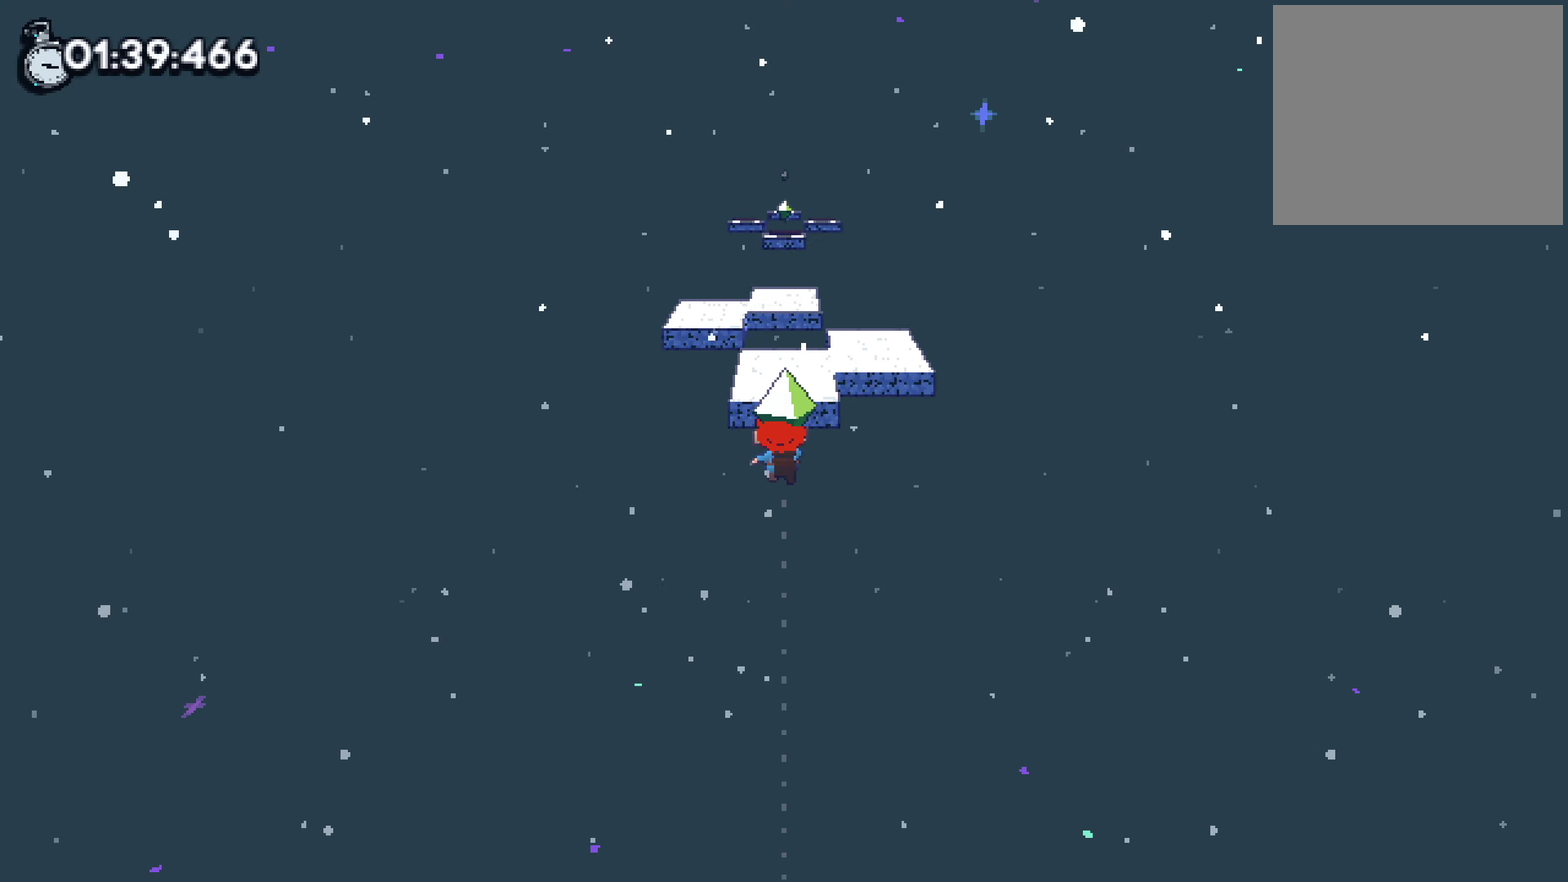
{"buttons": [], "left_stick": "center", "right_stick": "center"}
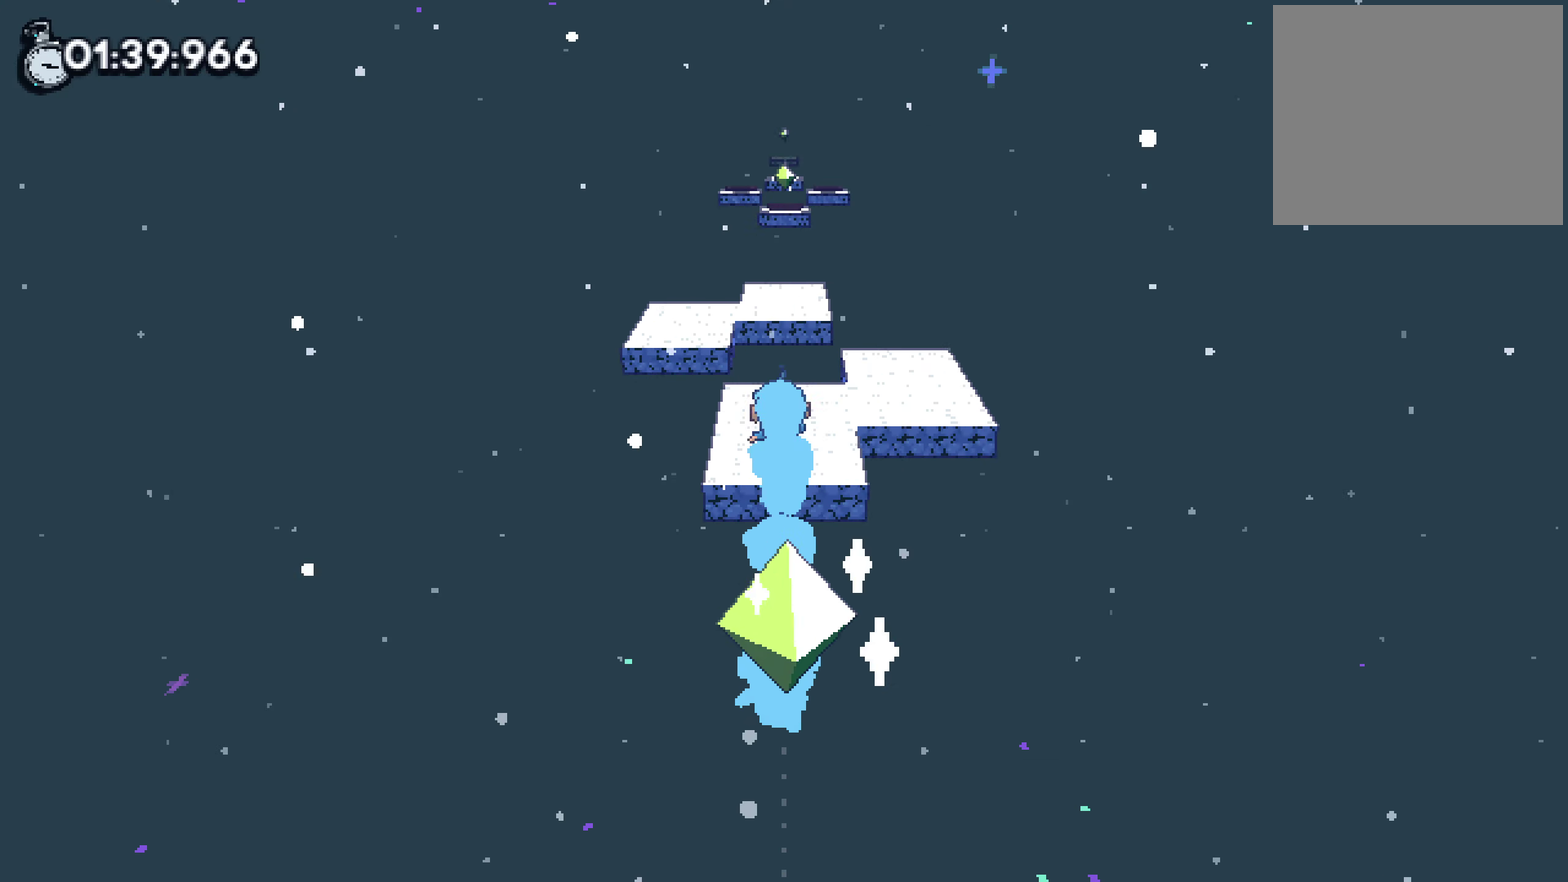
{"buttons": ["CROSS"], "left_stick": "center", "right_stick": "center"}
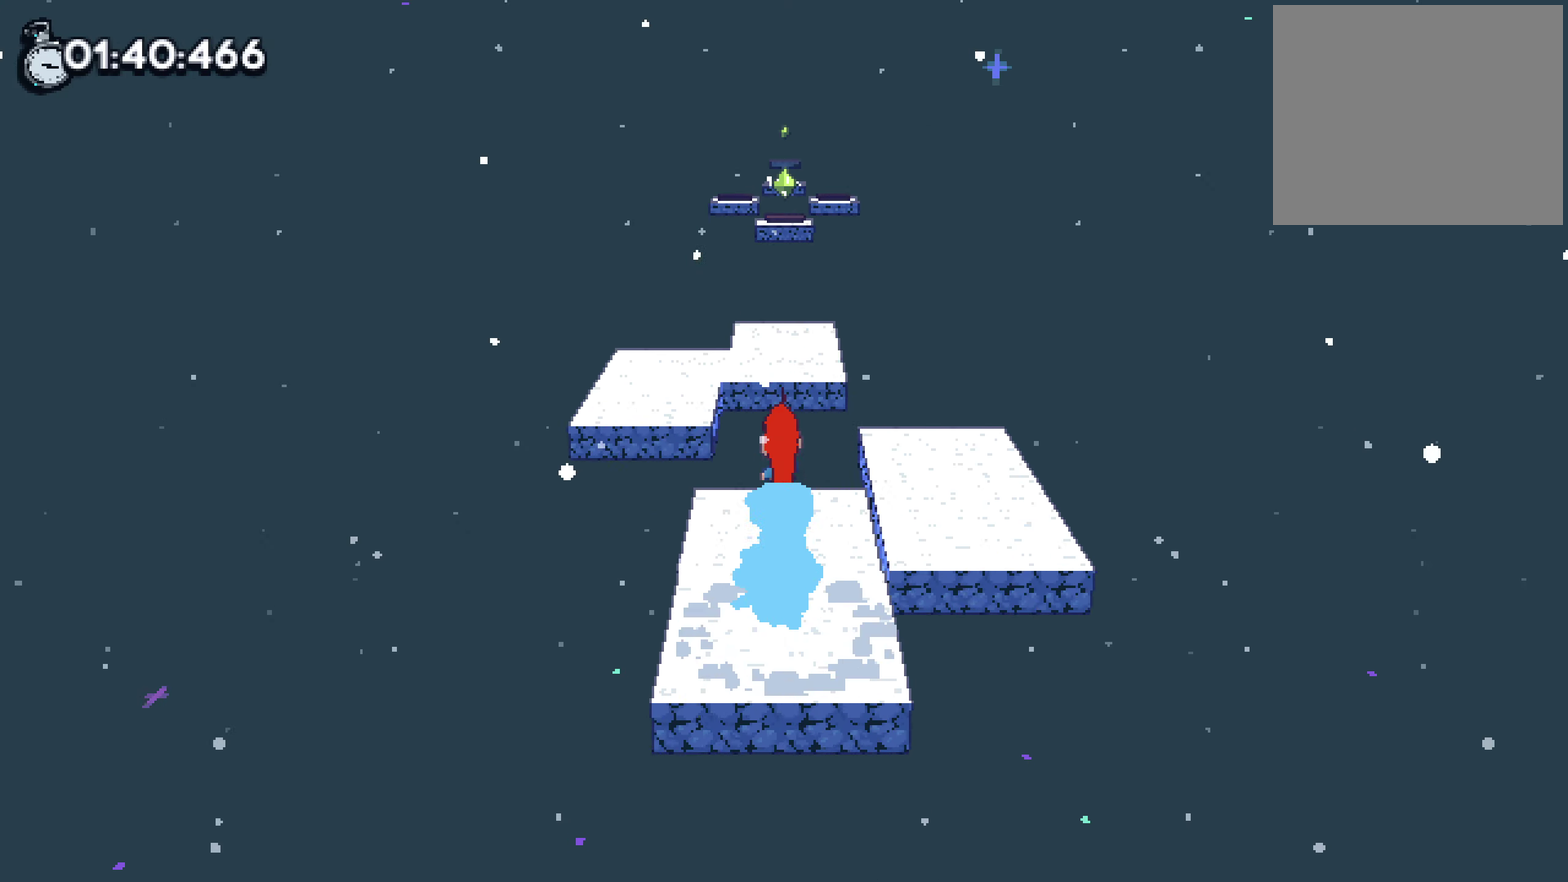
{"buttons": [], "left_stick": "center", "right_stick": "center"}
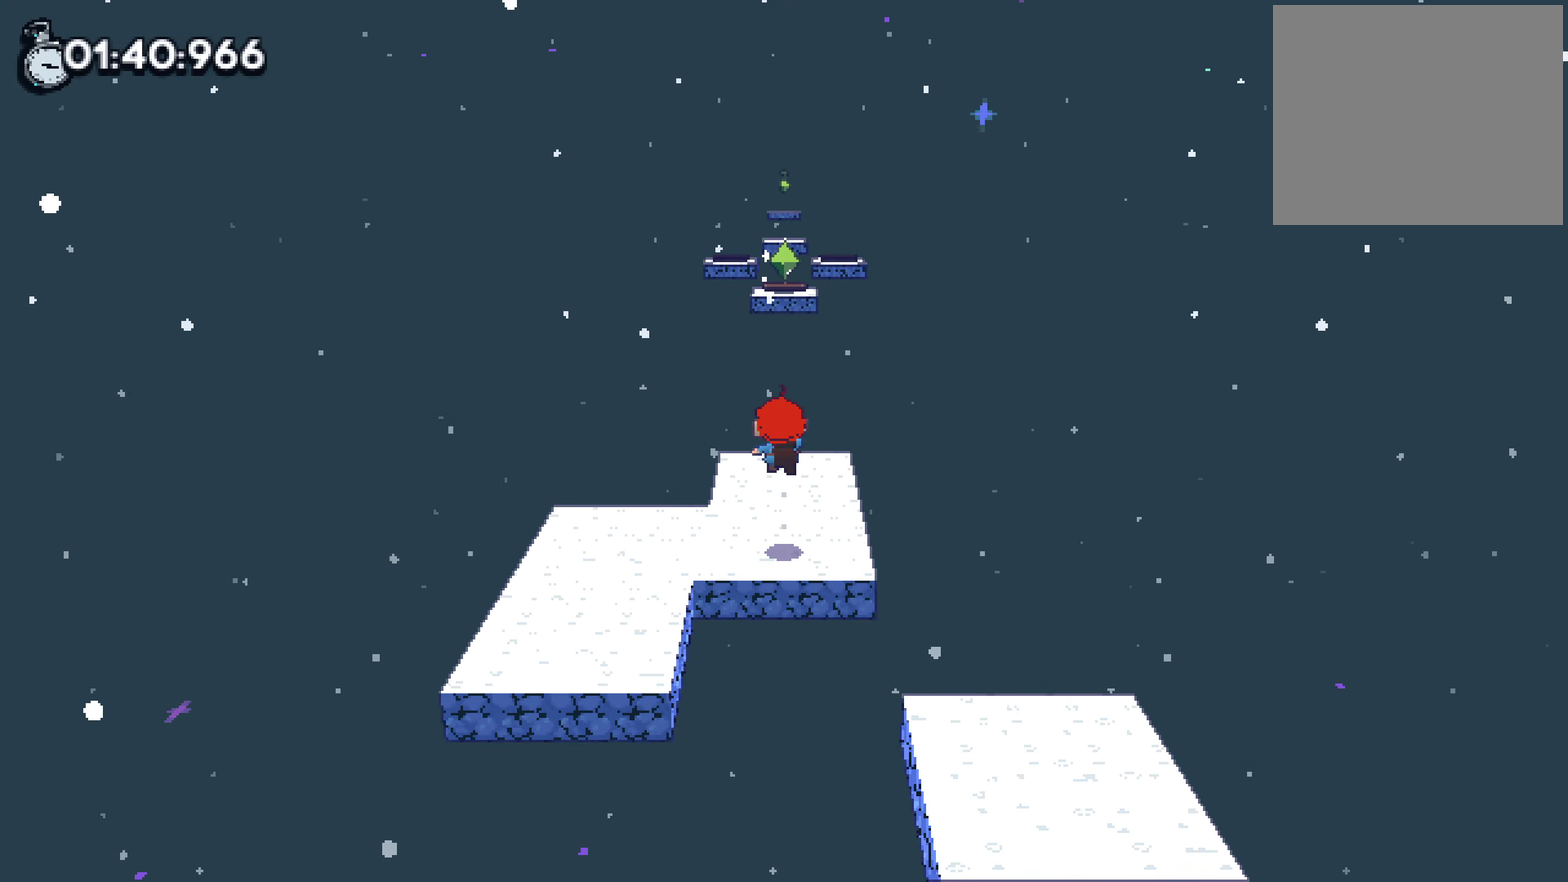
{"buttons": ["CROSS"], "left_stick": "center", "right_stick": "center"}
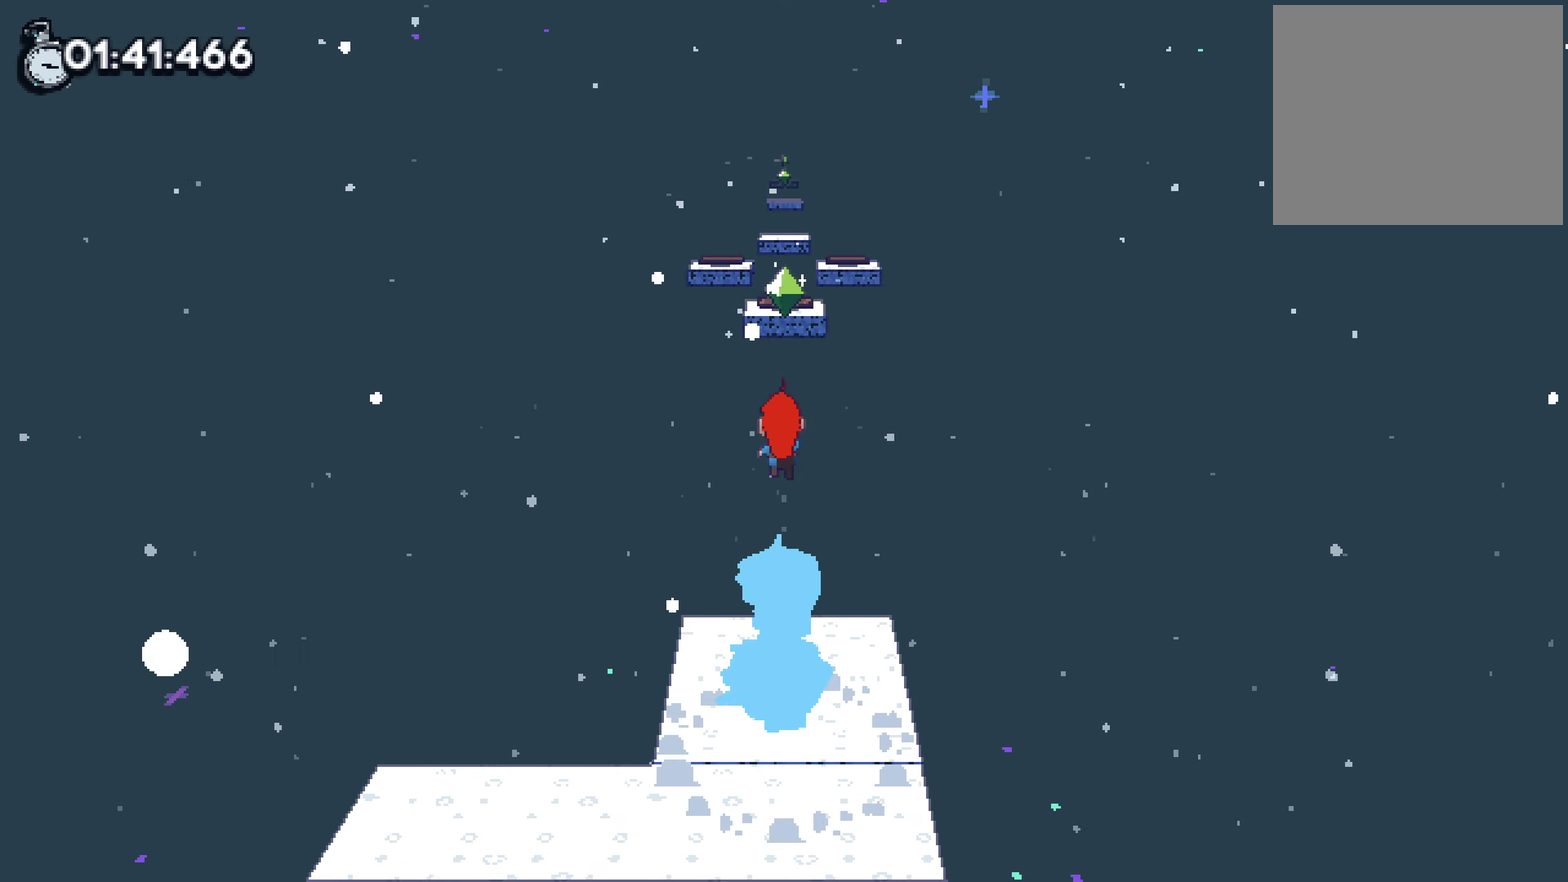
{"buttons": ["CROSS"], "left_stick": "center", "right_stick": "center"}
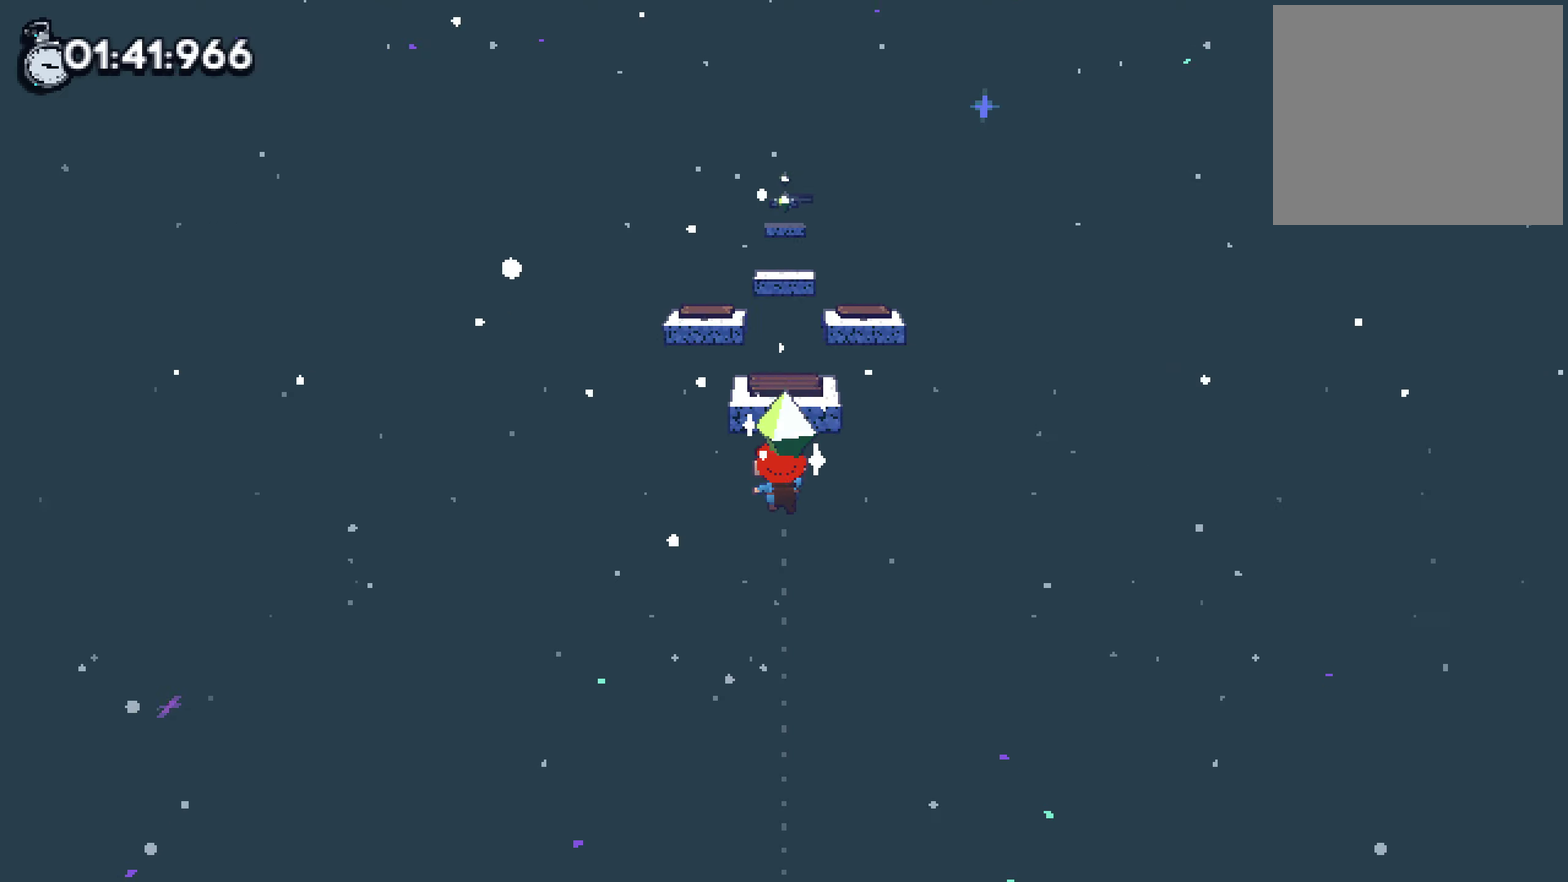
{"buttons": [], "left_stick": "up", "right_stick": "center"}
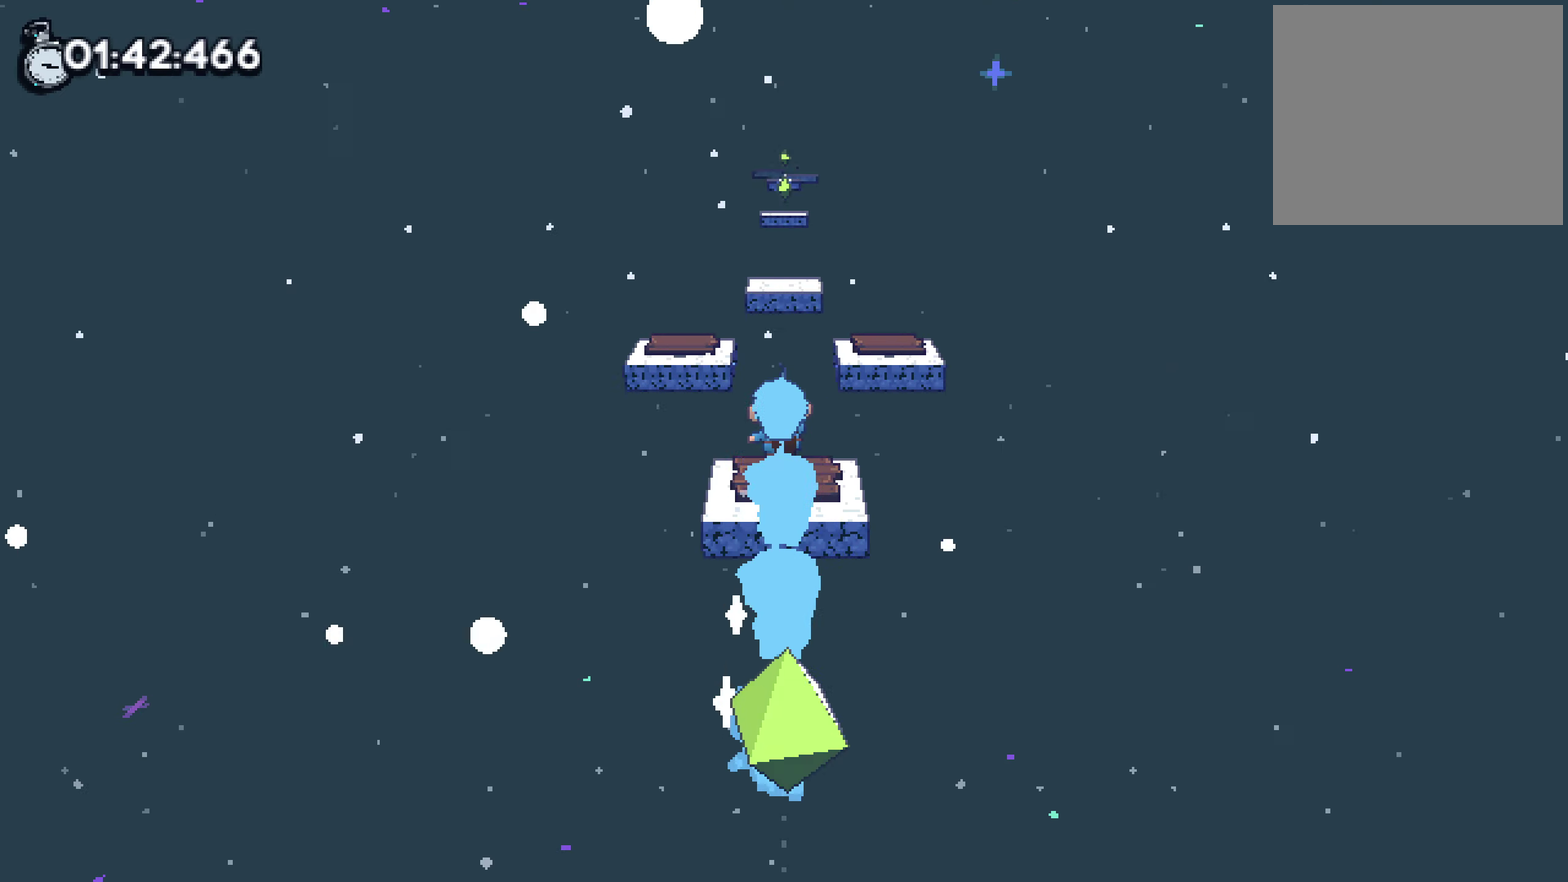
{"buttons": [], "left_stick": "left", "right_stick": "center"}
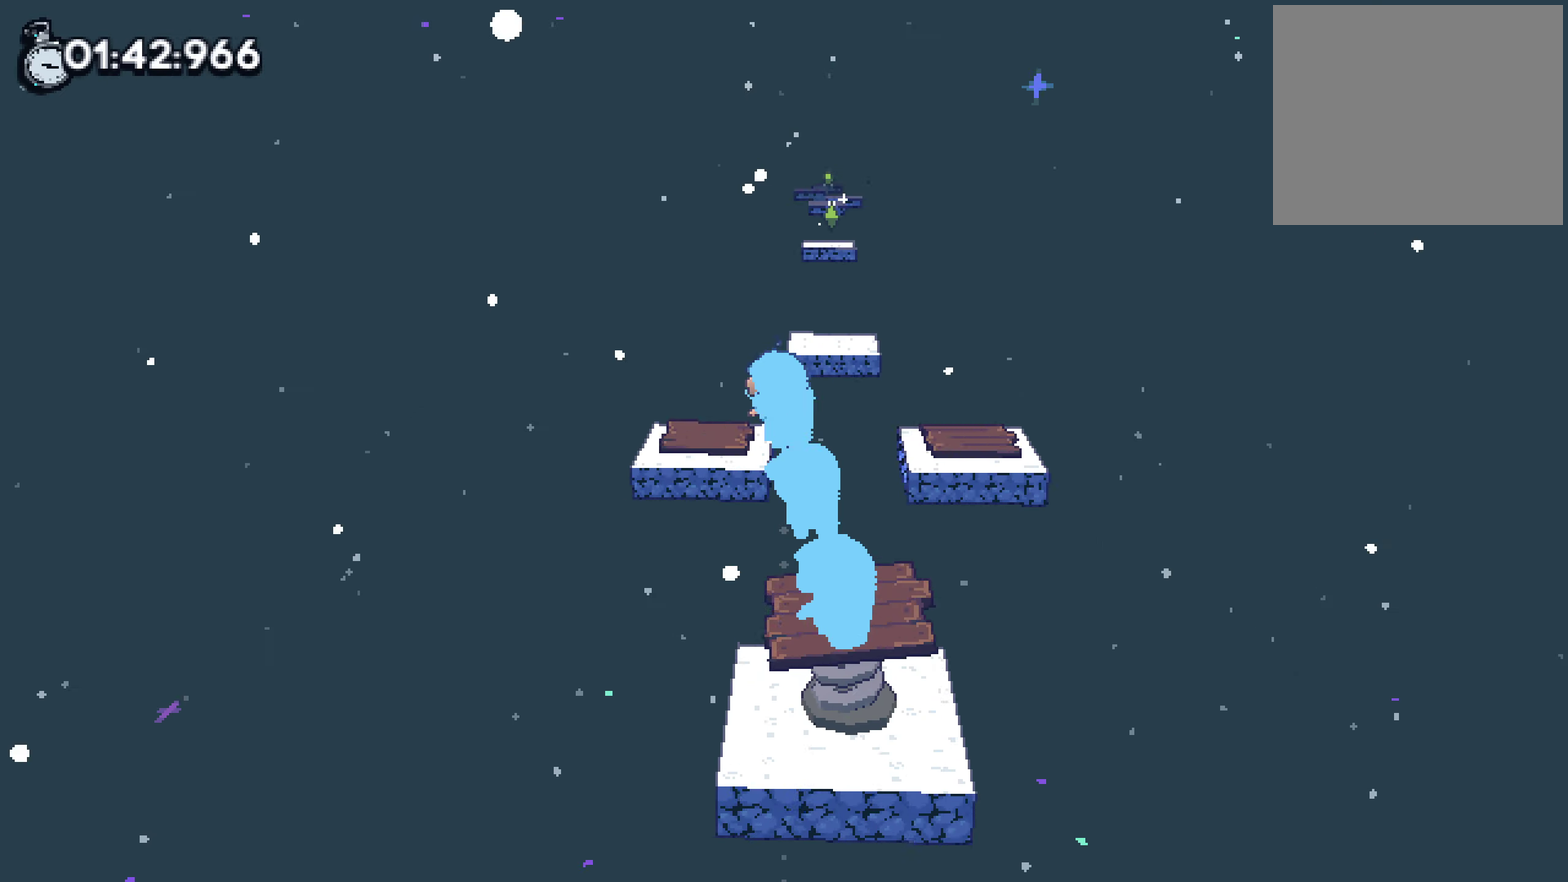
{"buttons": [], "left_stick": "up", "right_stick": "center"}
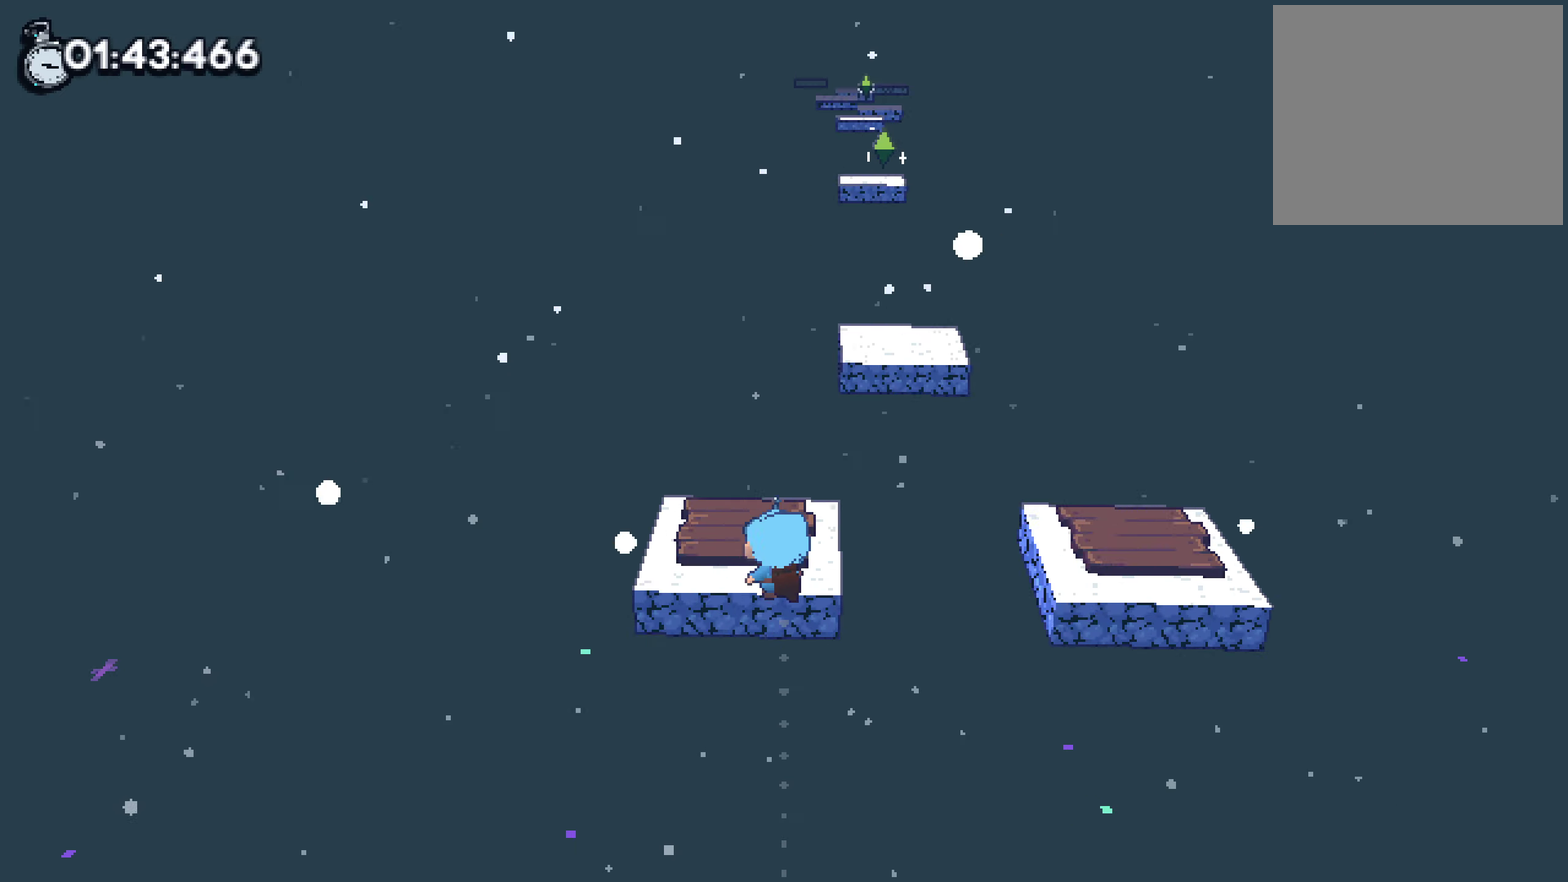
{"buttons": [], "left_stick": "up", "right_stick": "center", "events": [[50, "SQUARE", "down"], [284, "SQUARE", "up"]]}
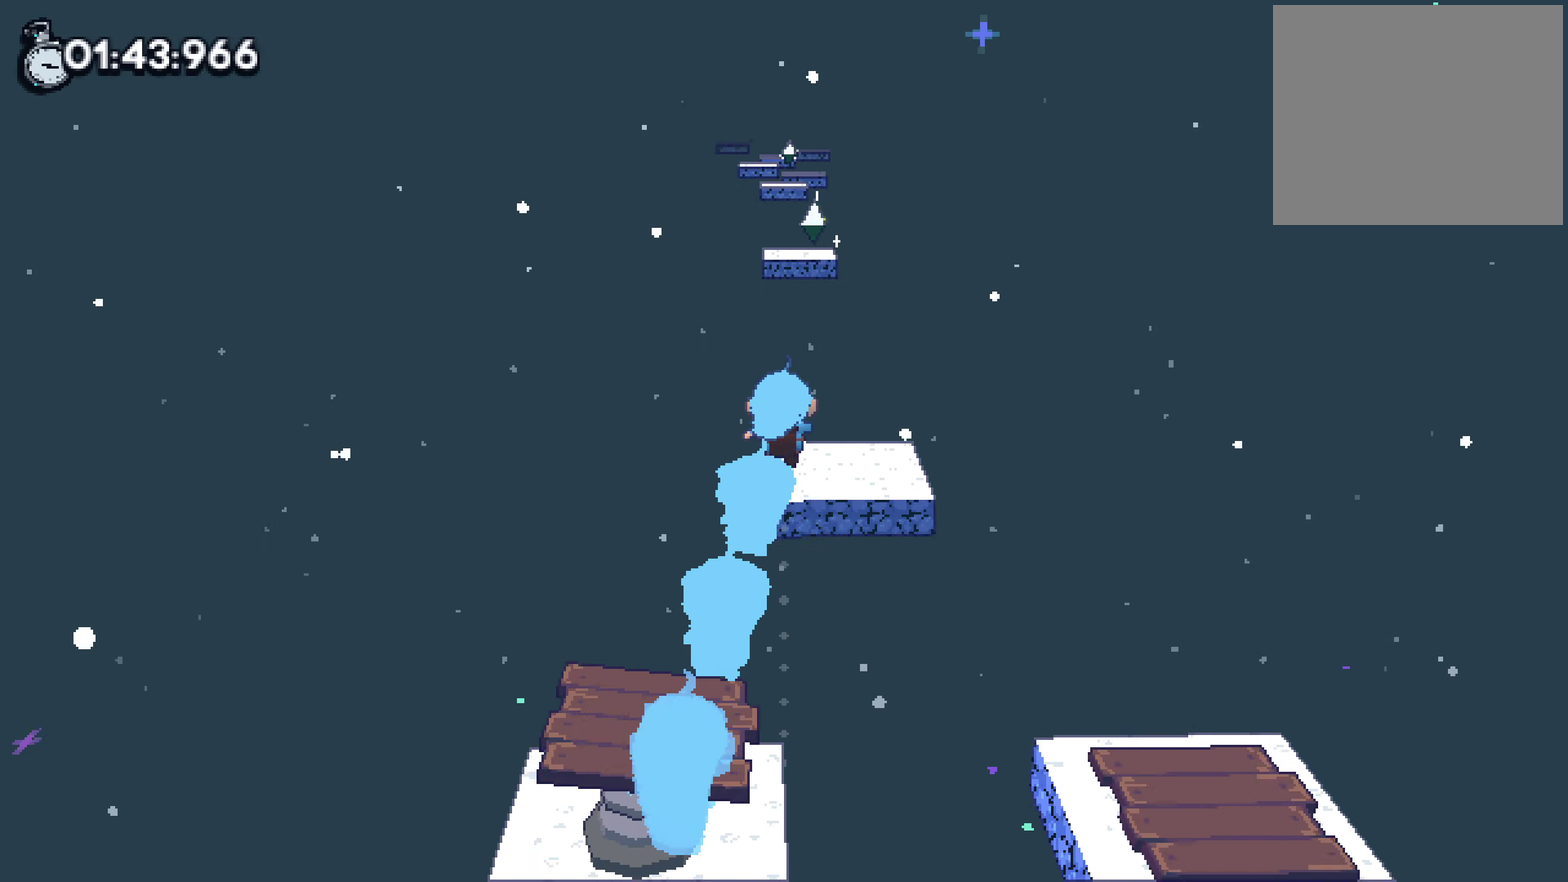
{"buttons": ["L2"], "left_stick": "center", "right_stick": "center"}
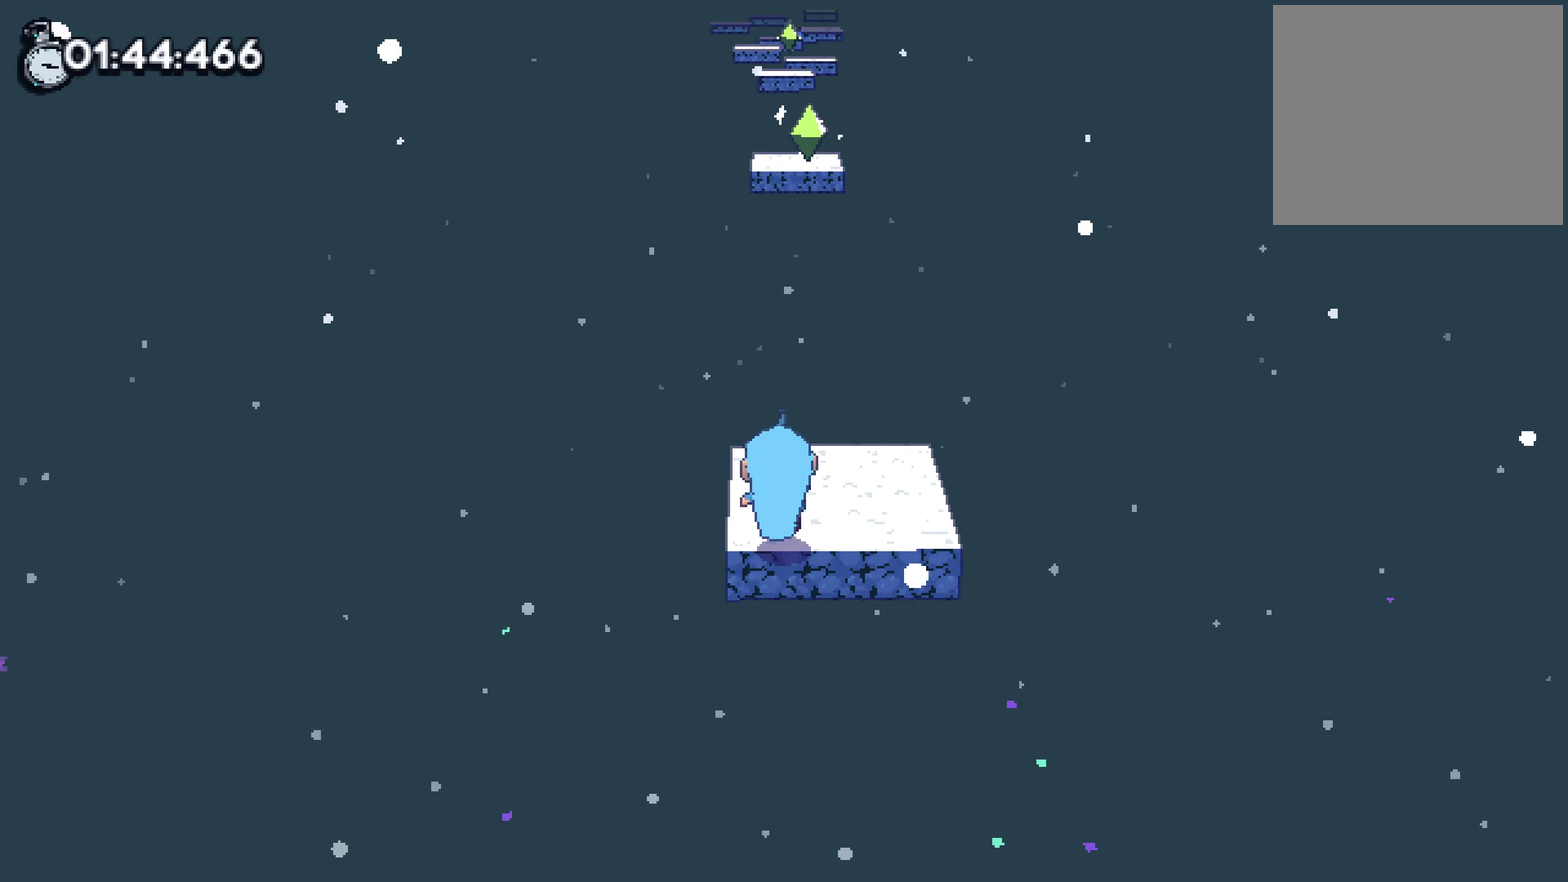
{"buttons": ["CROSS"], "left_stick": "center", "right_stick": "center"}